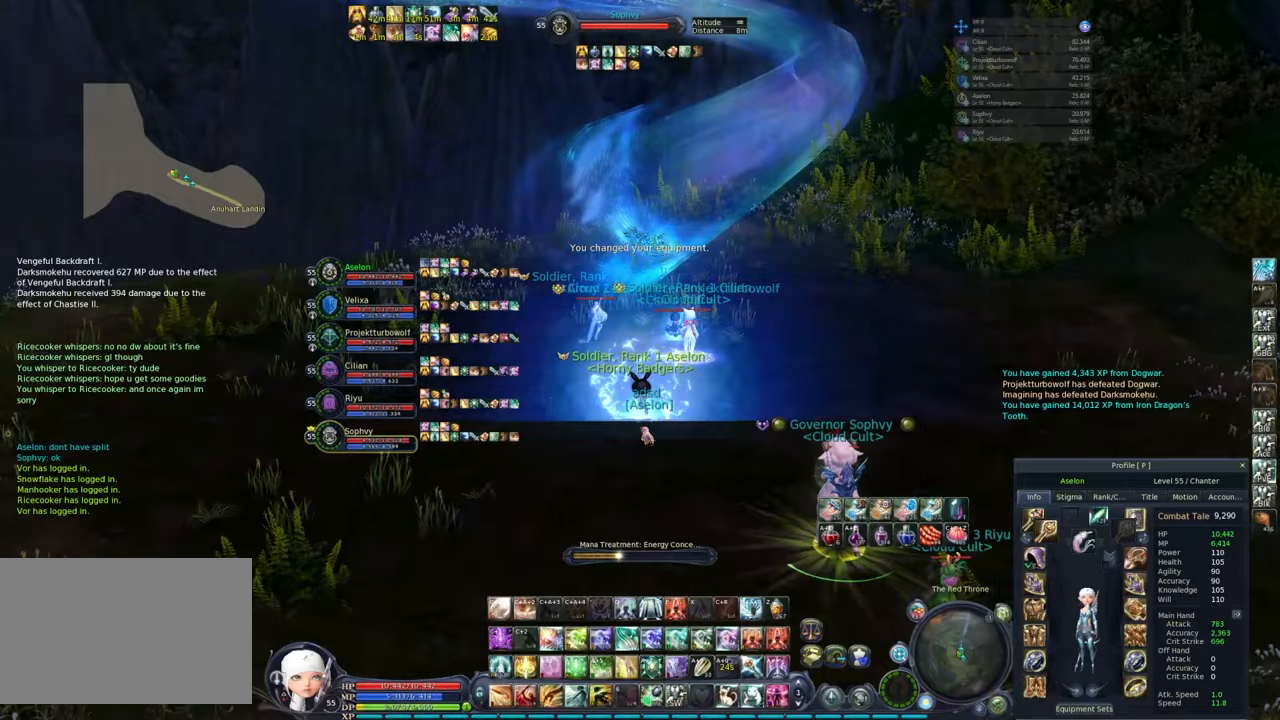
Gameplay with keyboard and mouse; each line is a JSON object with the keys and mouse buttons held at the frame after it. "events" lists presses ("down") and releases ("up") of "1", "2", "3", "4", "5", "a", "alt", "c", "caps_lock", "ctrl", "d", "e", "f", "g", "q", "r", "s", "shift", "space", "t", "tab", "v", "w", "x", "z", "mouse_left", "mouse_wheel" and "mouse_right" between this image and that frame as [ms after this image, input, new state], when the widget could be followed in between. "mouse_left", "mouse_wheel", "mouse_right" = the "left", "wheel", "right" buttons of the "mouse" list. No other keys are recorded. "wheel" means that the mouse wheel is clicked or scrolled. Not read: mouse_move.
{"keys": [], "mouse": ["right"], "events": []}
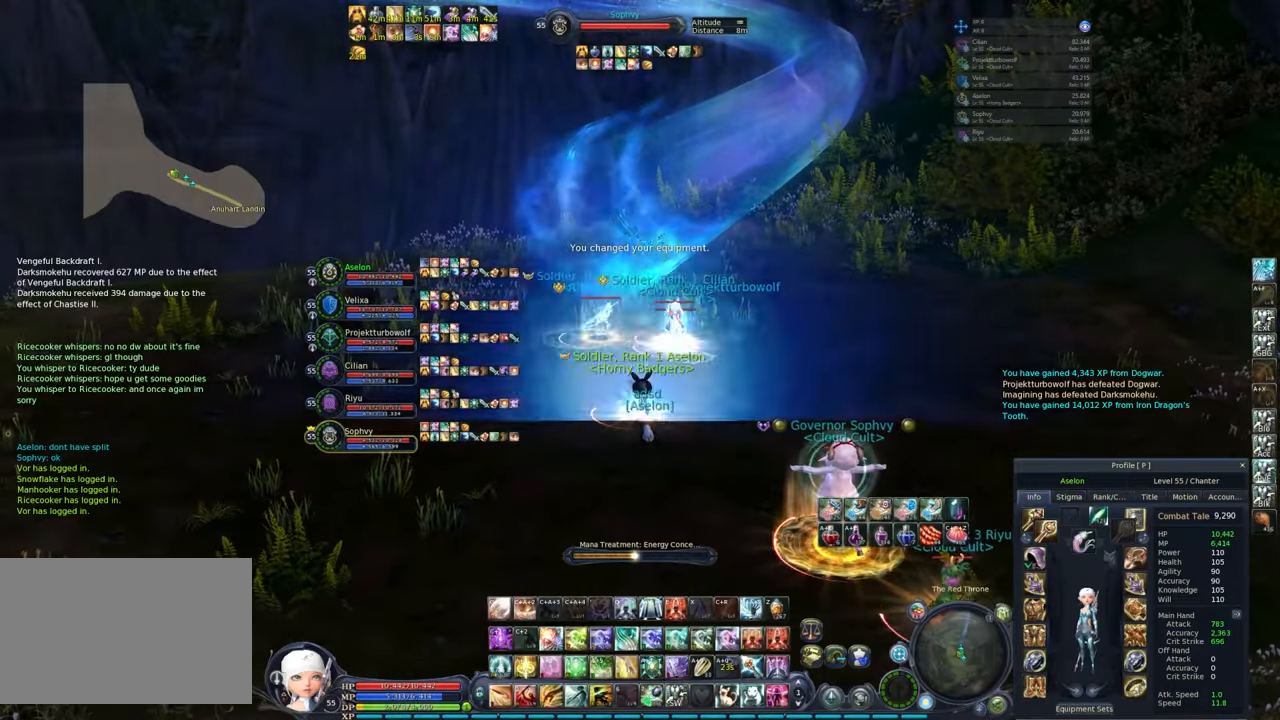
{"keys": [], "mouse": ["right"], "events": []}
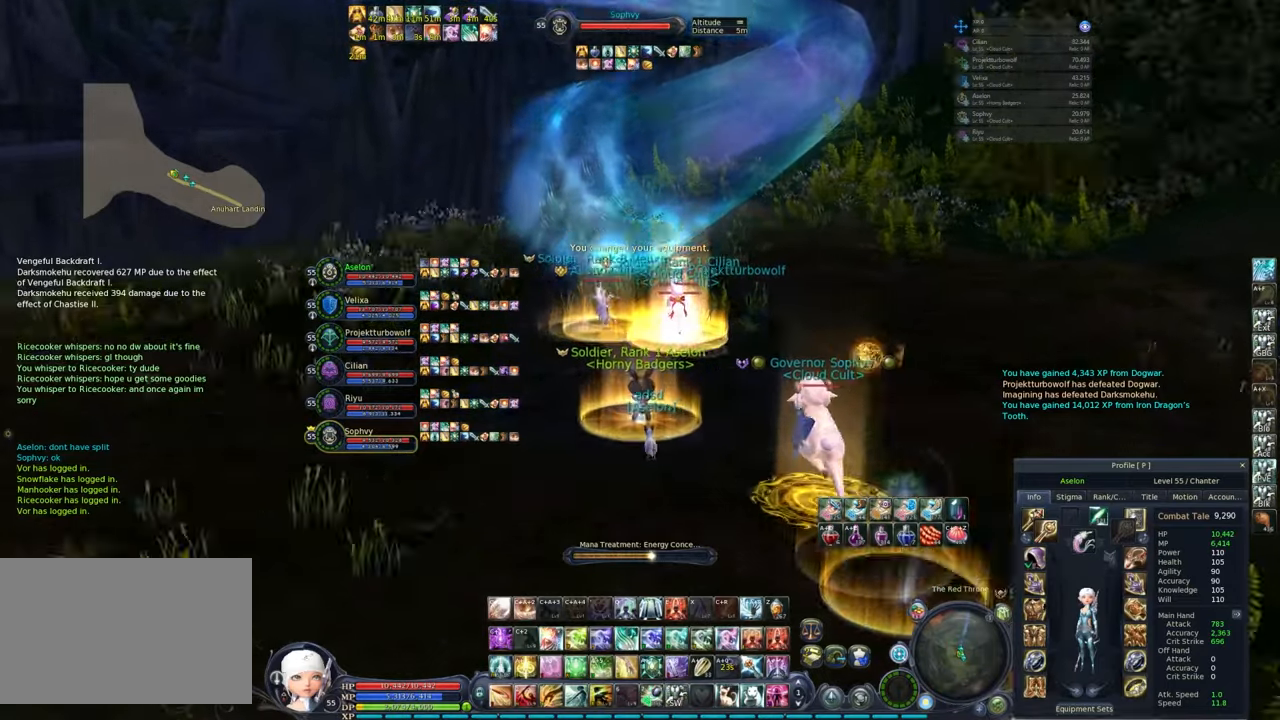
{"keys": [], "mouse": ["right"], "events": []}
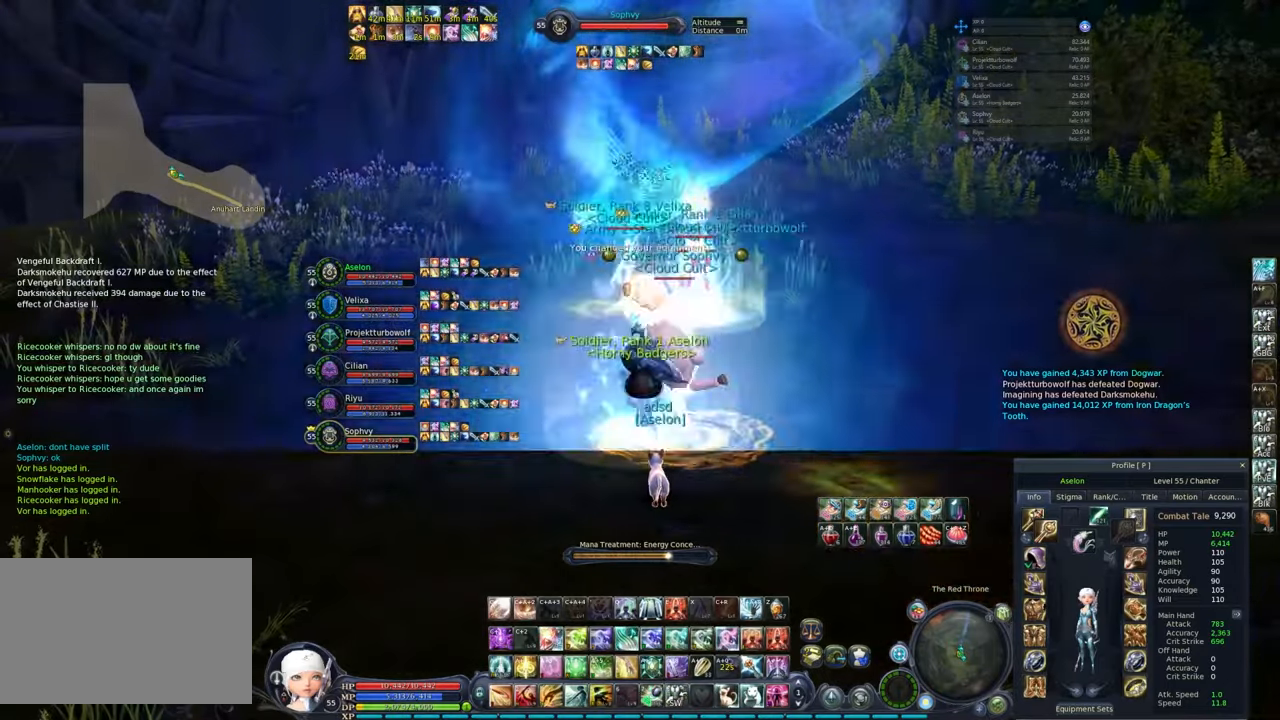
{"keys": [], "mouse": [], "events": [[50, "mouse_right", "up"]]}
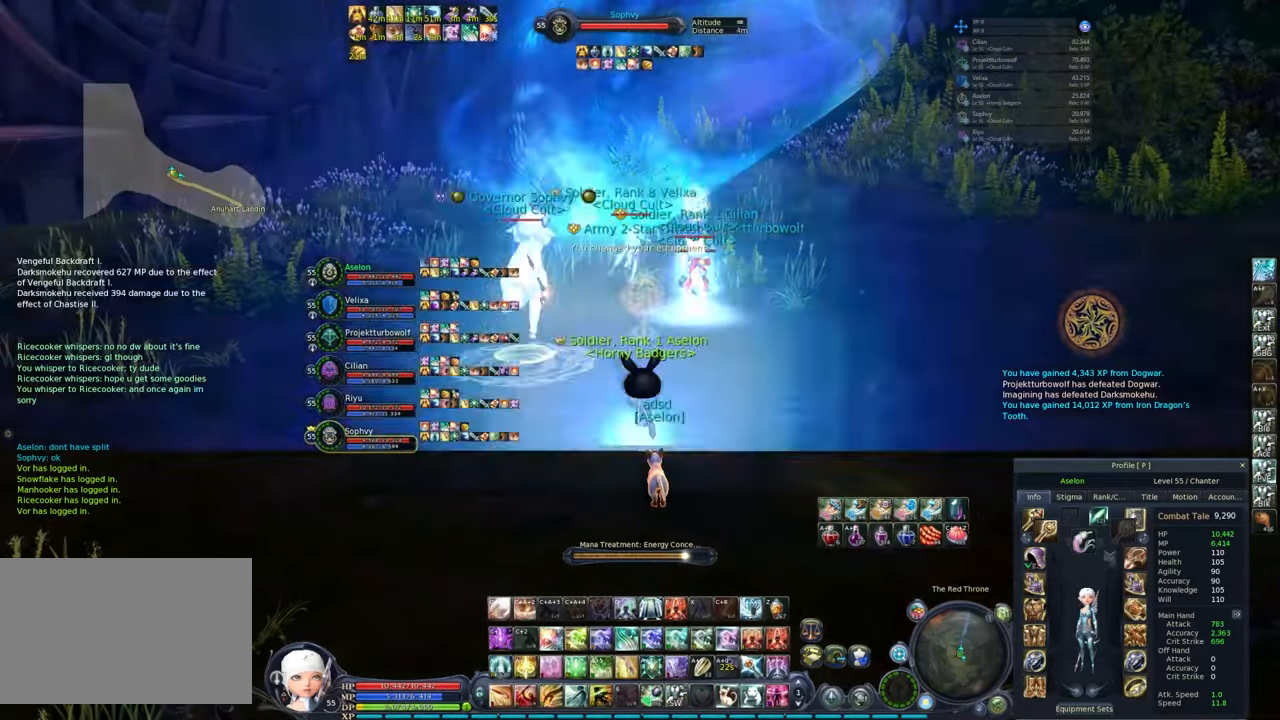
{"keys": [], "mouse": ["right"], "events": [[300, "mouse_right", "down"]]}
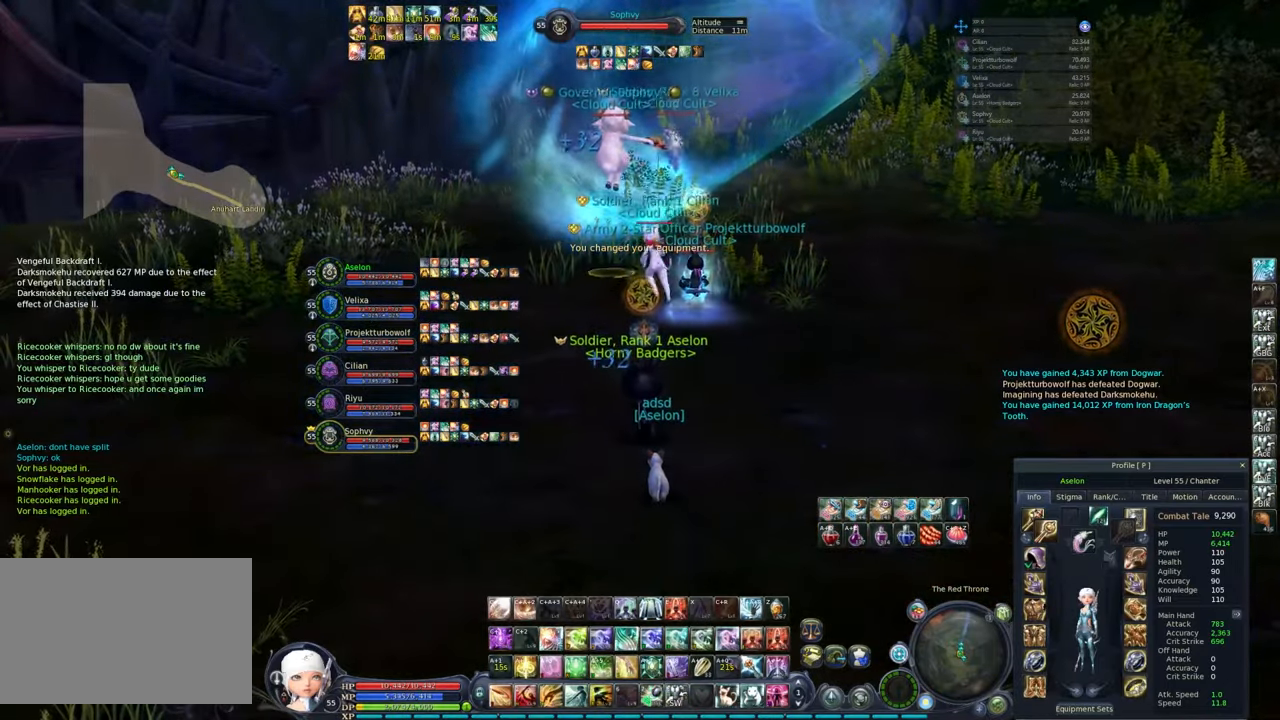
{"keys": ["ctrl", "w", "x"], "mouse": ["right"], "events": [[167, "a", "down"], [167, "w", "down"], [317, "a", "up"], [400, "ctrl", "down"], [450, "x", "down"]]}
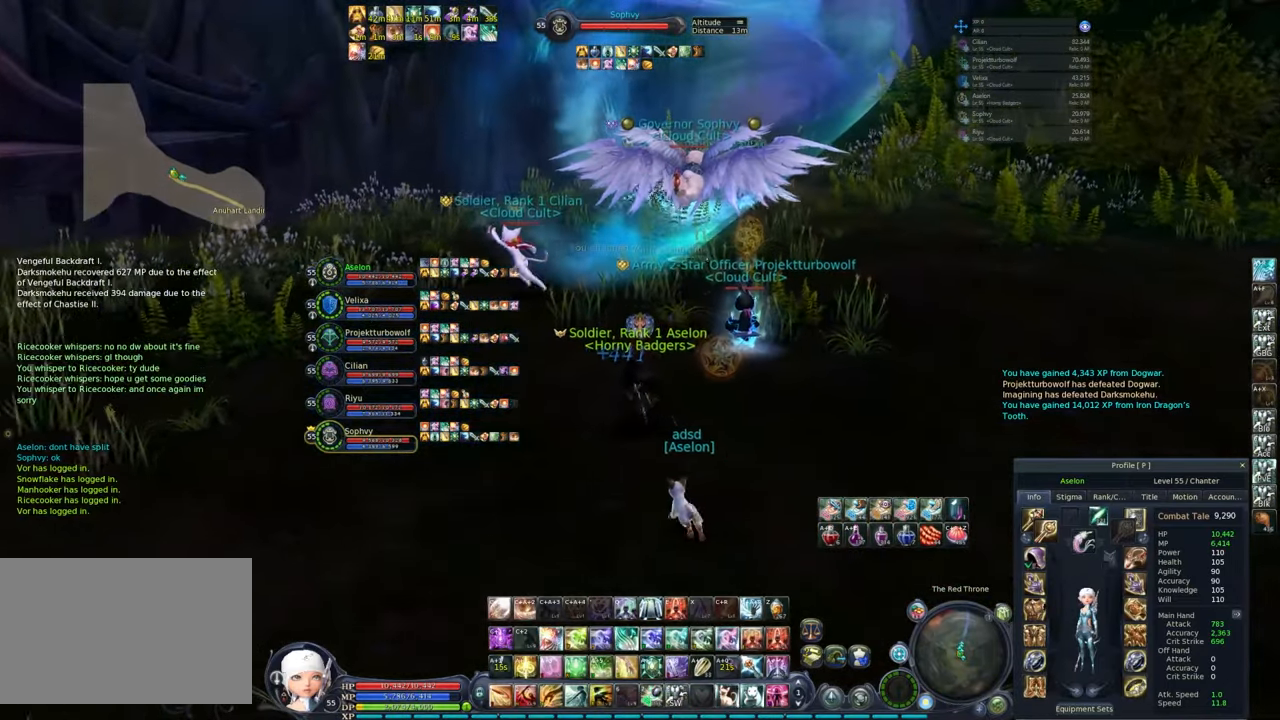
{"keys": ["w"], "mouse": ["right"], "events": [[50, "ctrl", "up"], [100, "x", "up"], [133, "a", "down"], [433, "a", "up"]]}
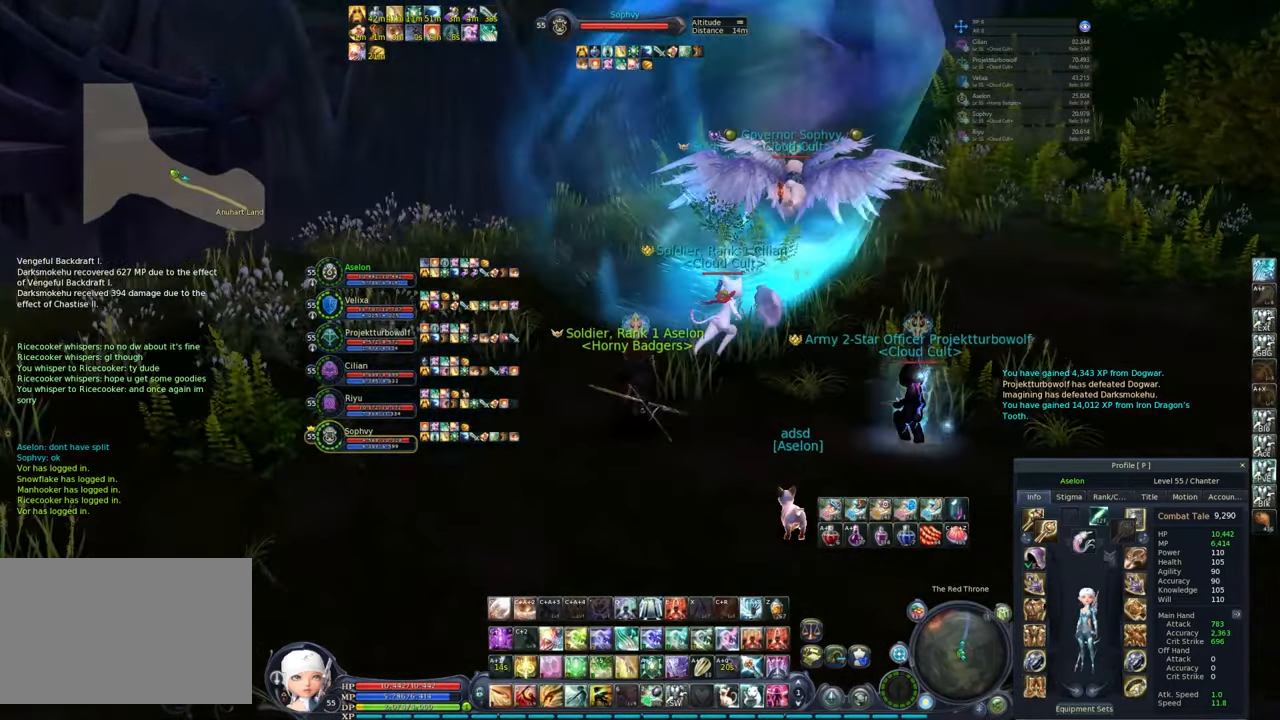
{"keys": [], "mouse": ["right"], "events": [[67, "w", "up"], [267, "w", "down"], [450, "w", "up"]]}
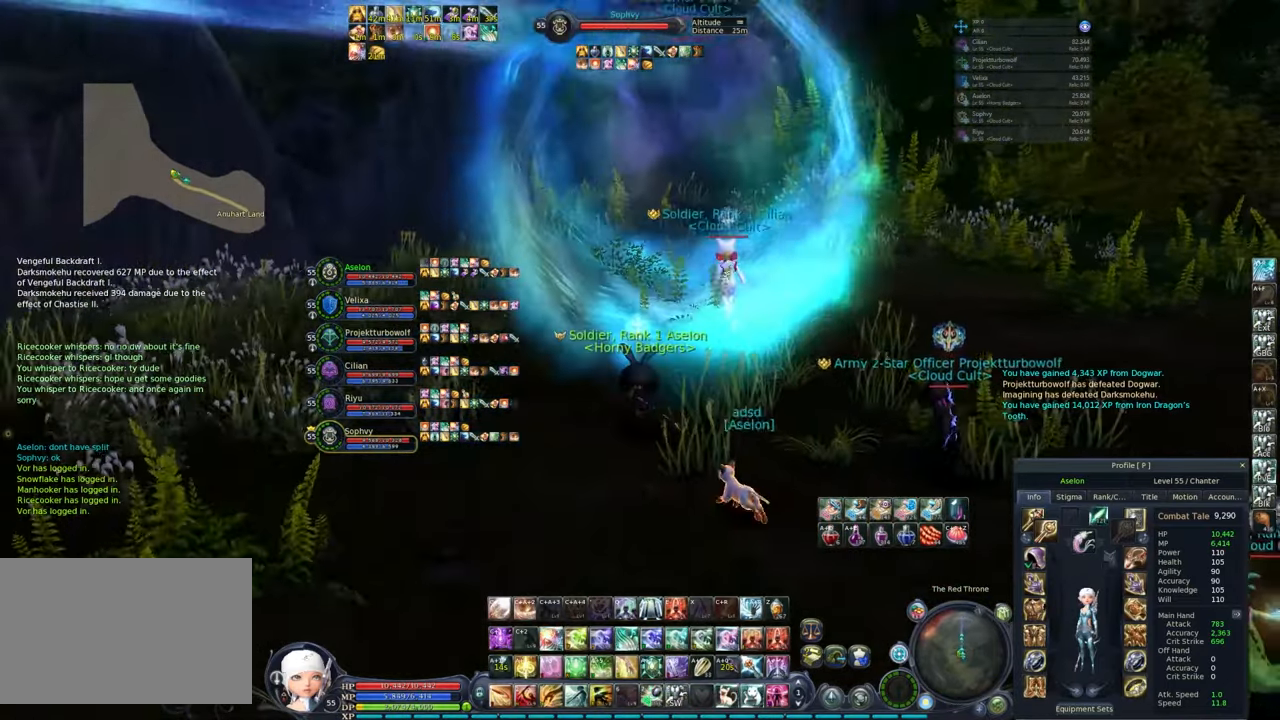
{"keys": ["space", "w"], "mouse": ["right"], "events": [[33, "d", "down"], [133, "w", "down"], [183, "d", "up"], [217, "w", "up"], [450, "w", "down"], [500, "space", "down"]]}
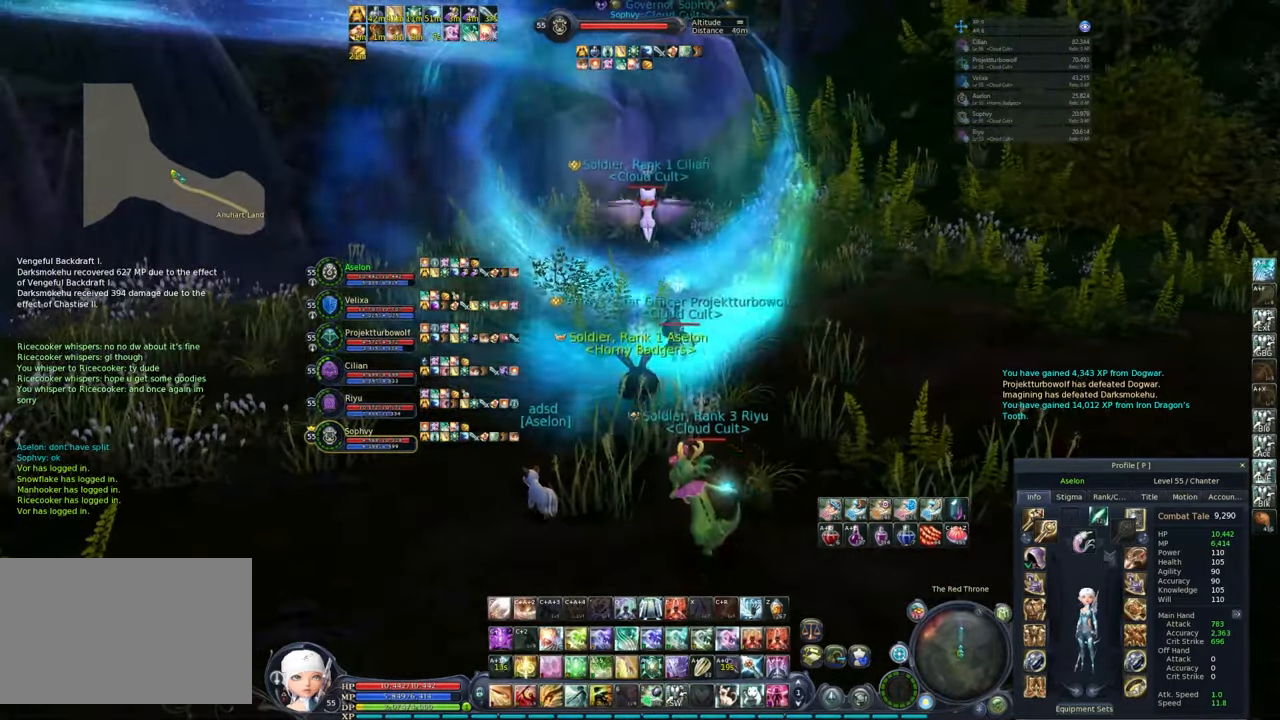
{"keys": ["space", "w"], "mouse": ["right"], "events": [[150, "space", "up"], [417, "space", "down"]]}
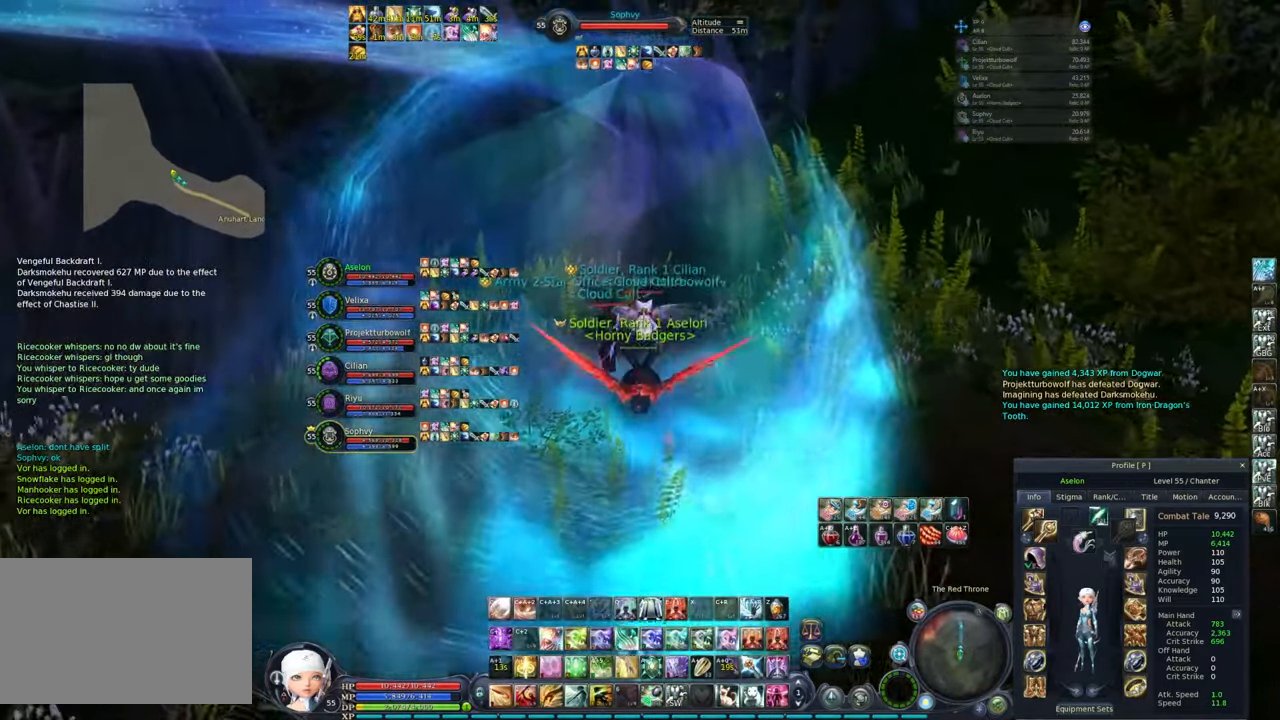
{"keys": [], "mouse": [], "events": [[17, "mouse_right", "up"], [67, "space", "up"], [67, "w", "up"]]}
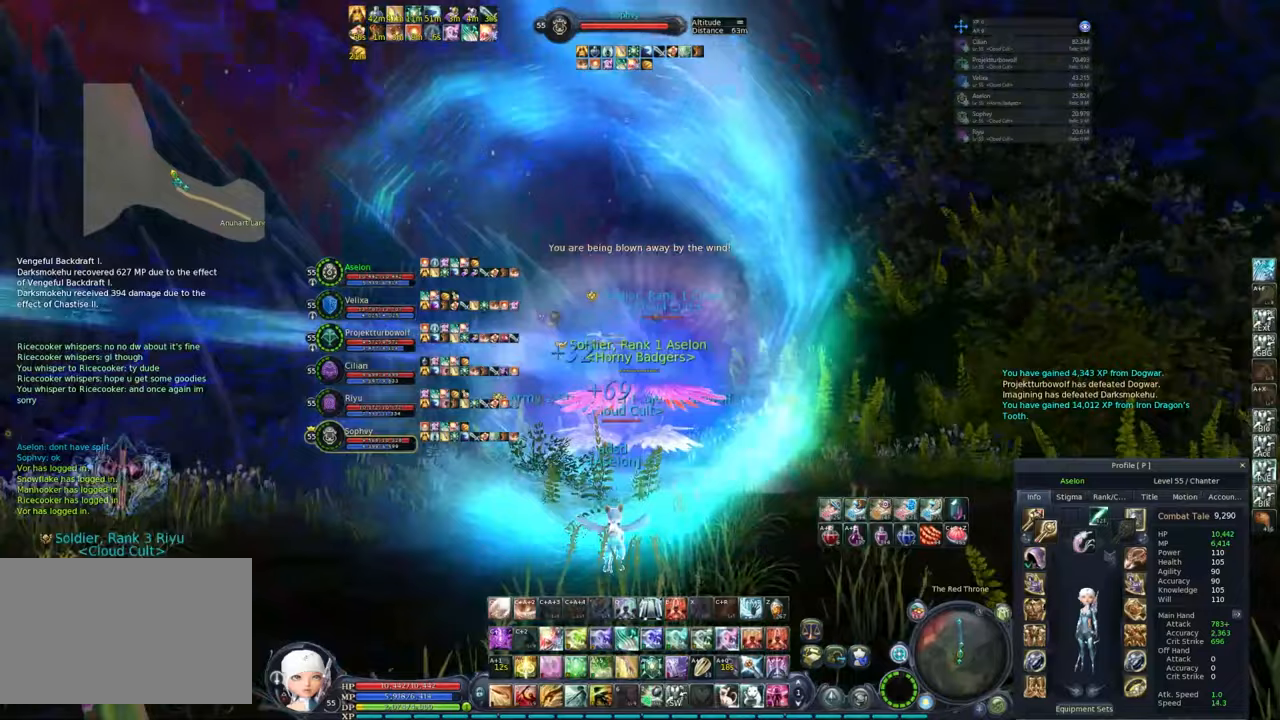
{"keys": [], "mouse": [], "events": []}
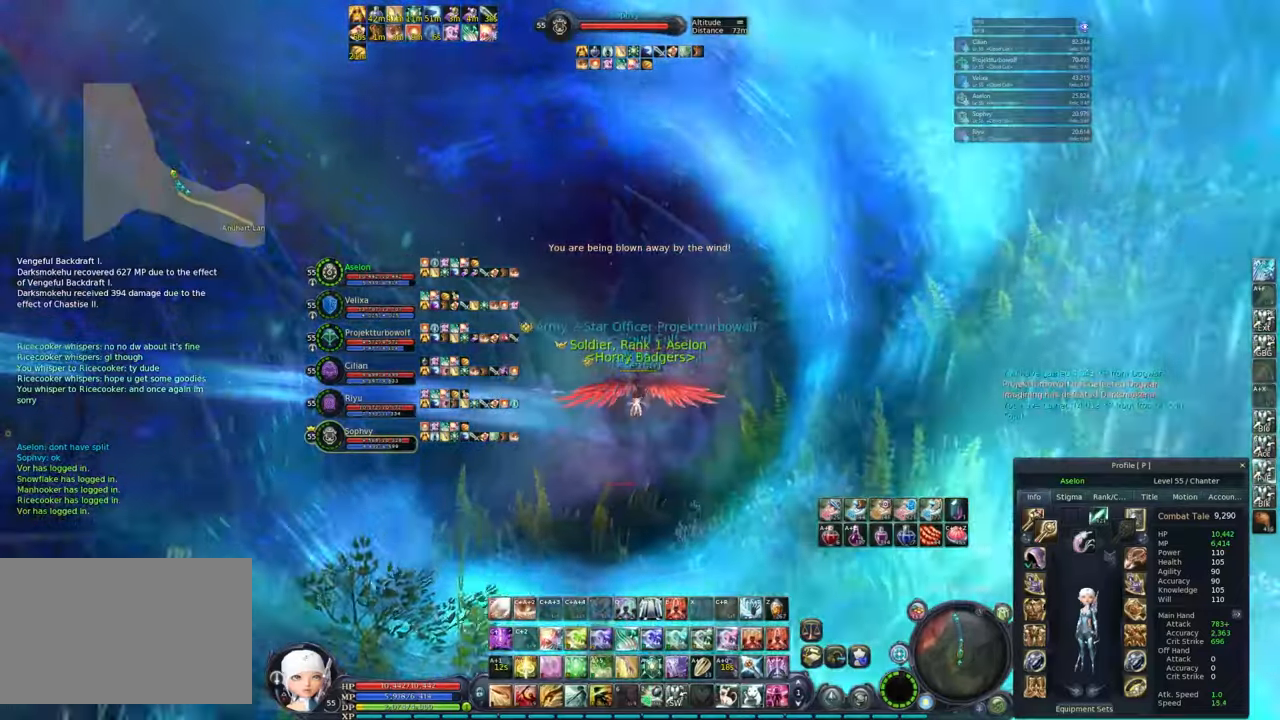
{"keys": [], "mouse": [], "events": []}
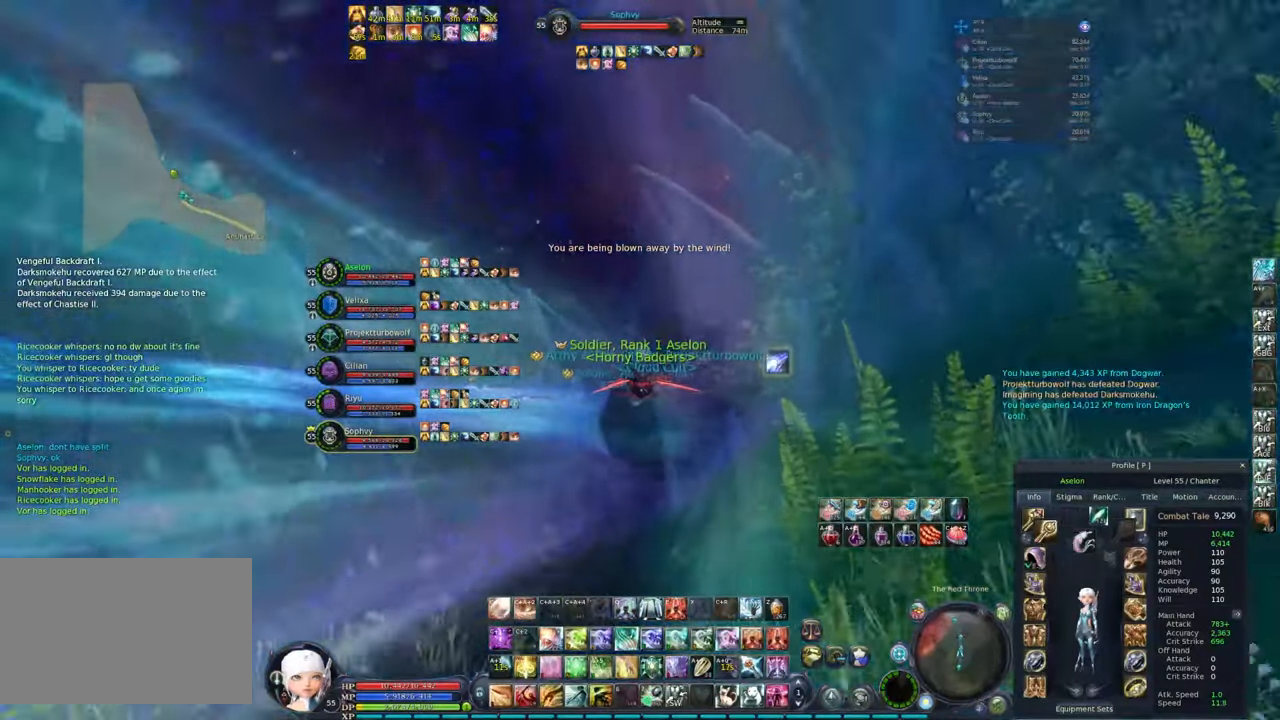
{"keys": [], "mouse": [], "events": []}
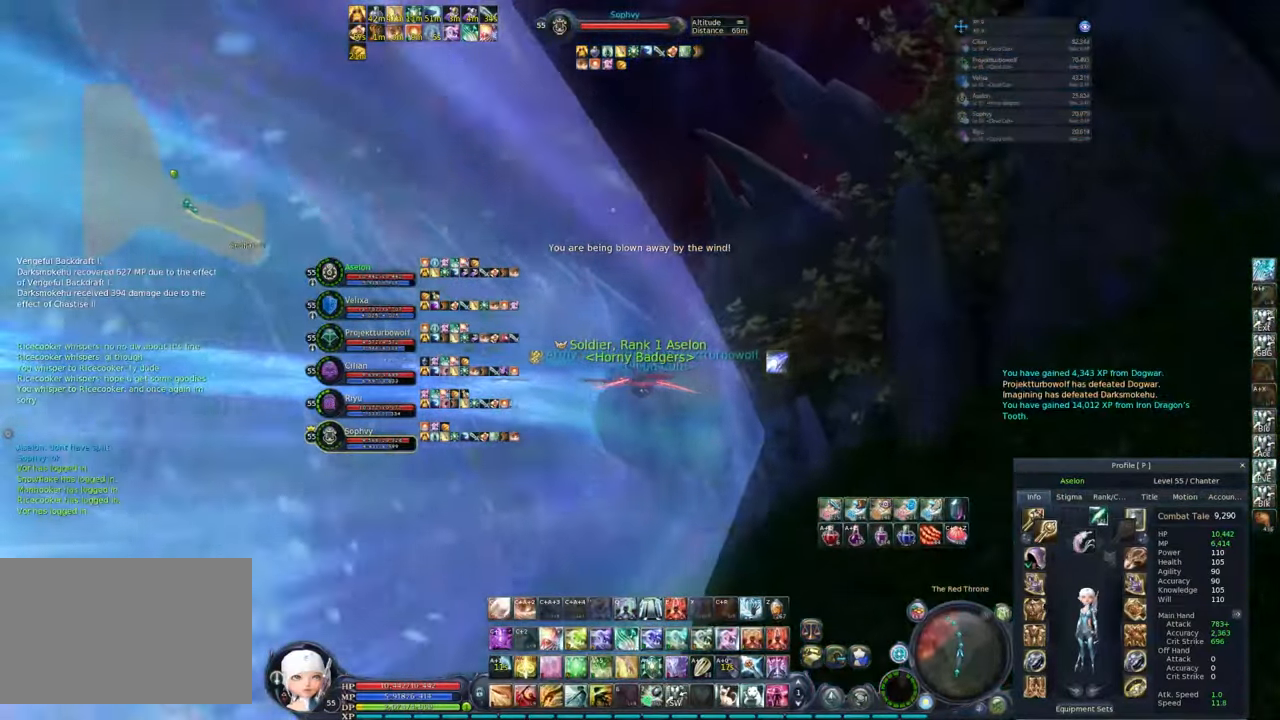
{"keys": [], "mouse": [], "events": []}
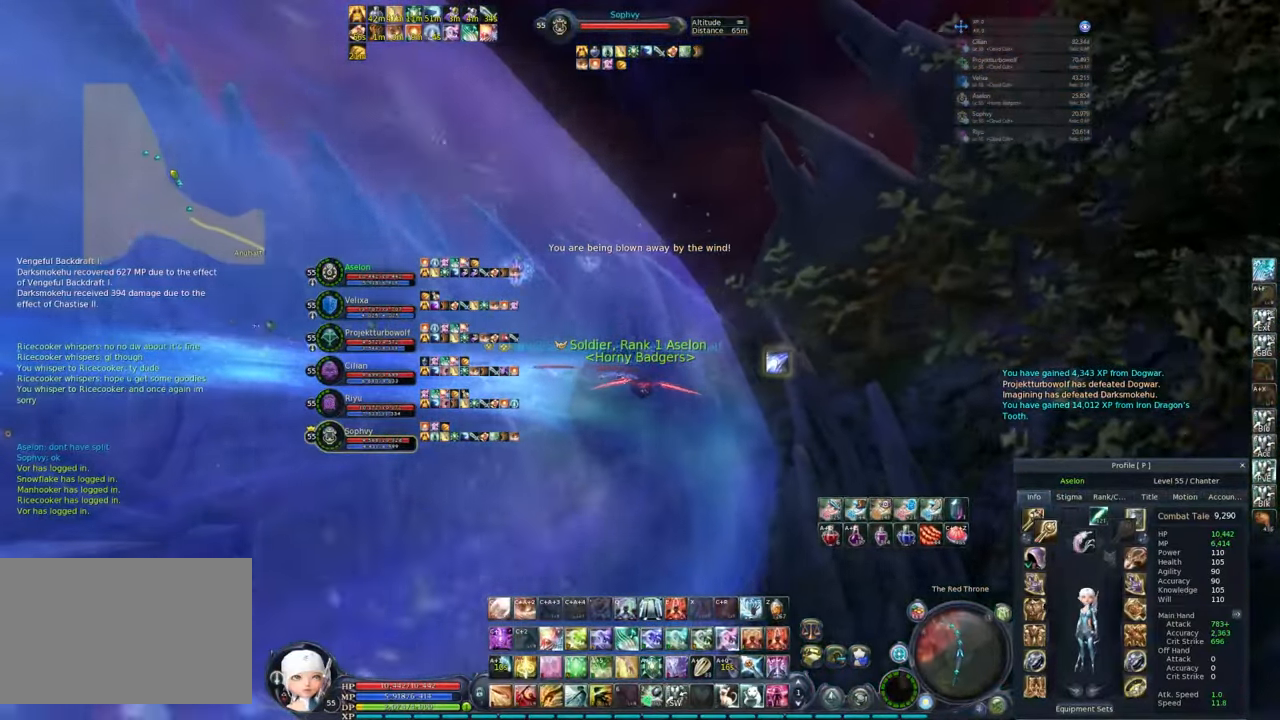
{"keys": [], "mouse": [], "events": []}
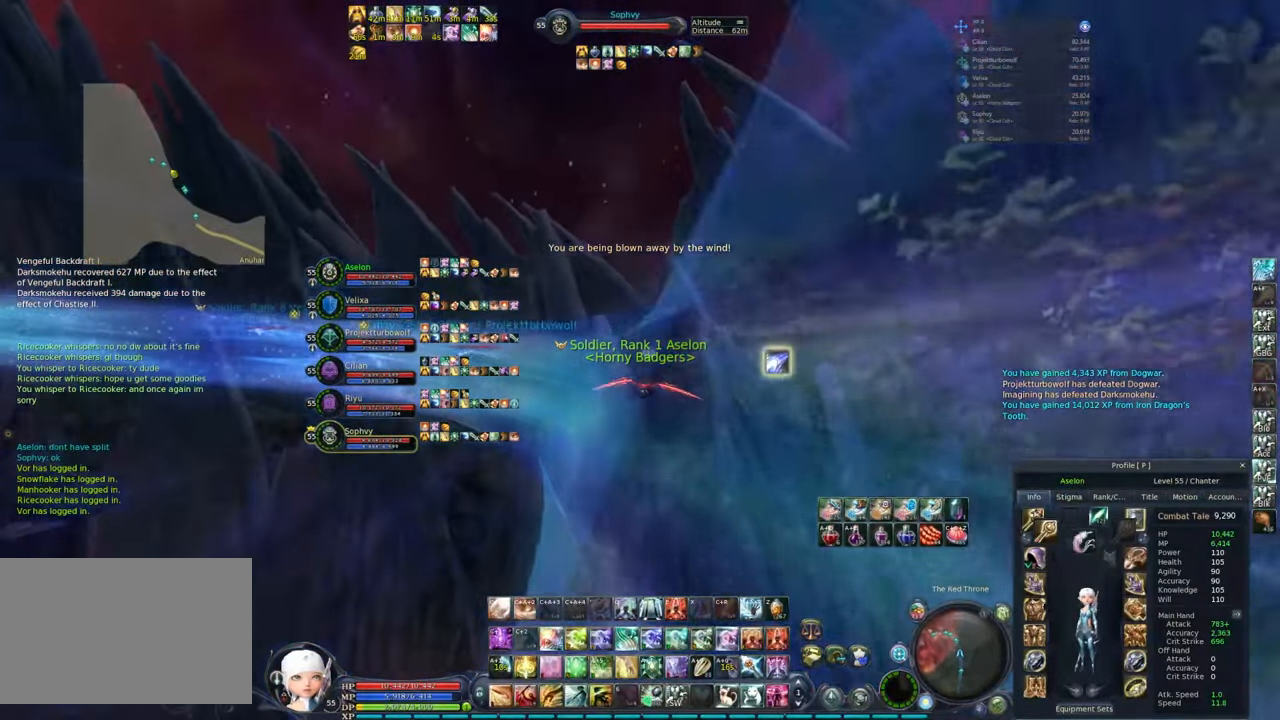
{"keys": [], "mouse": [], "events": []}
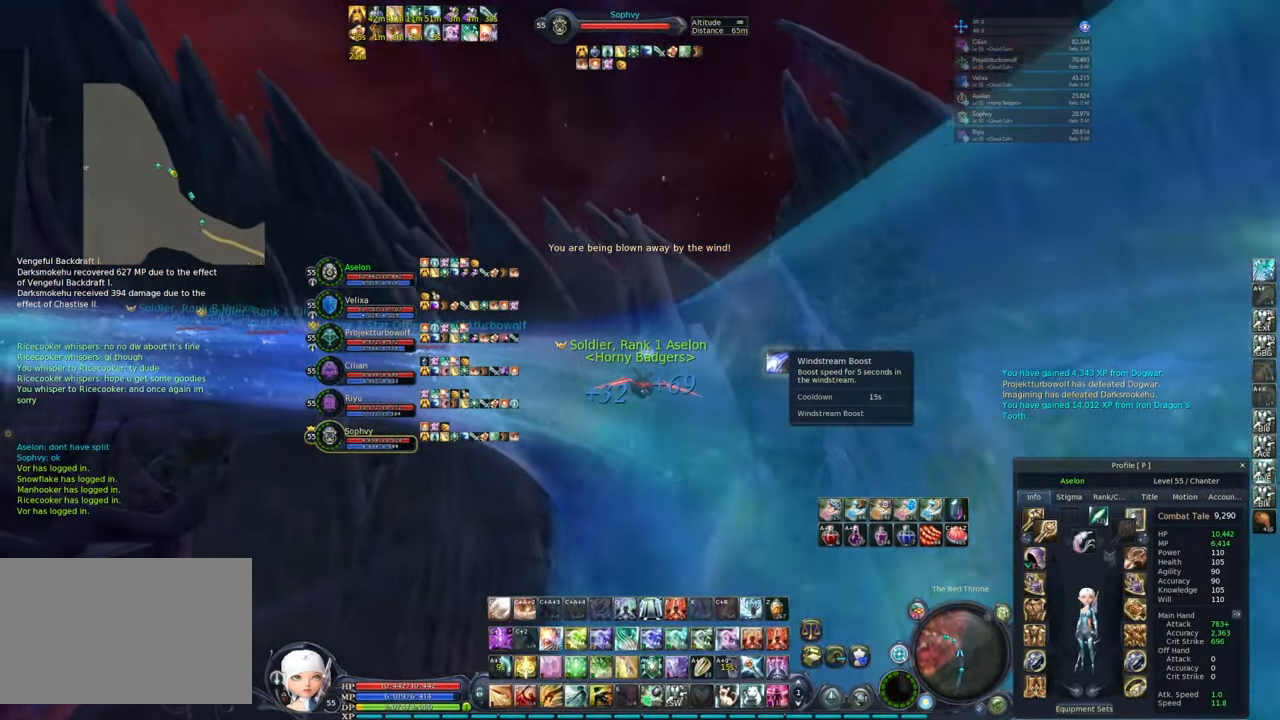
{"keys": [], "mouse": [], "events": [[167, "mouse_left", "down"], [217, "mouse_left", "up"]]}
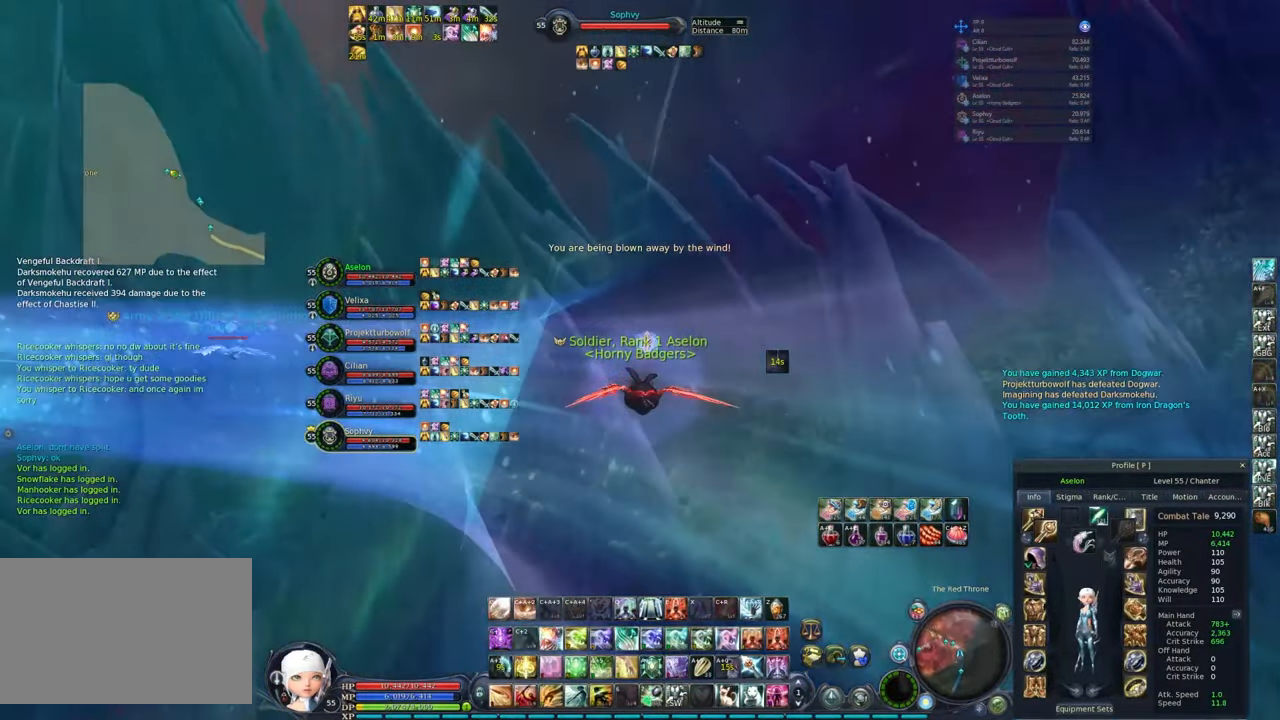
{"keys": [], "mouse": [], "events": []}
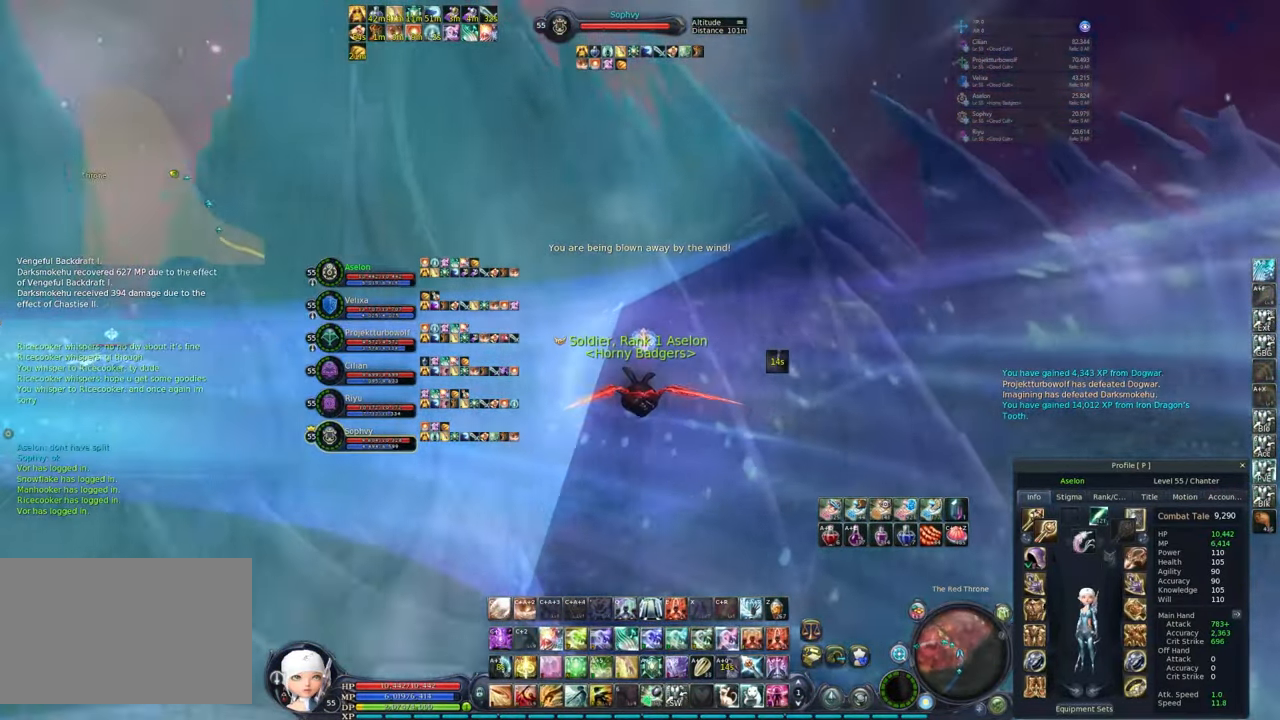
{"keys": [], "mouse": [], "events": [[117, "mouse_left", "down"], [167, "mouse_left", "up"]]}
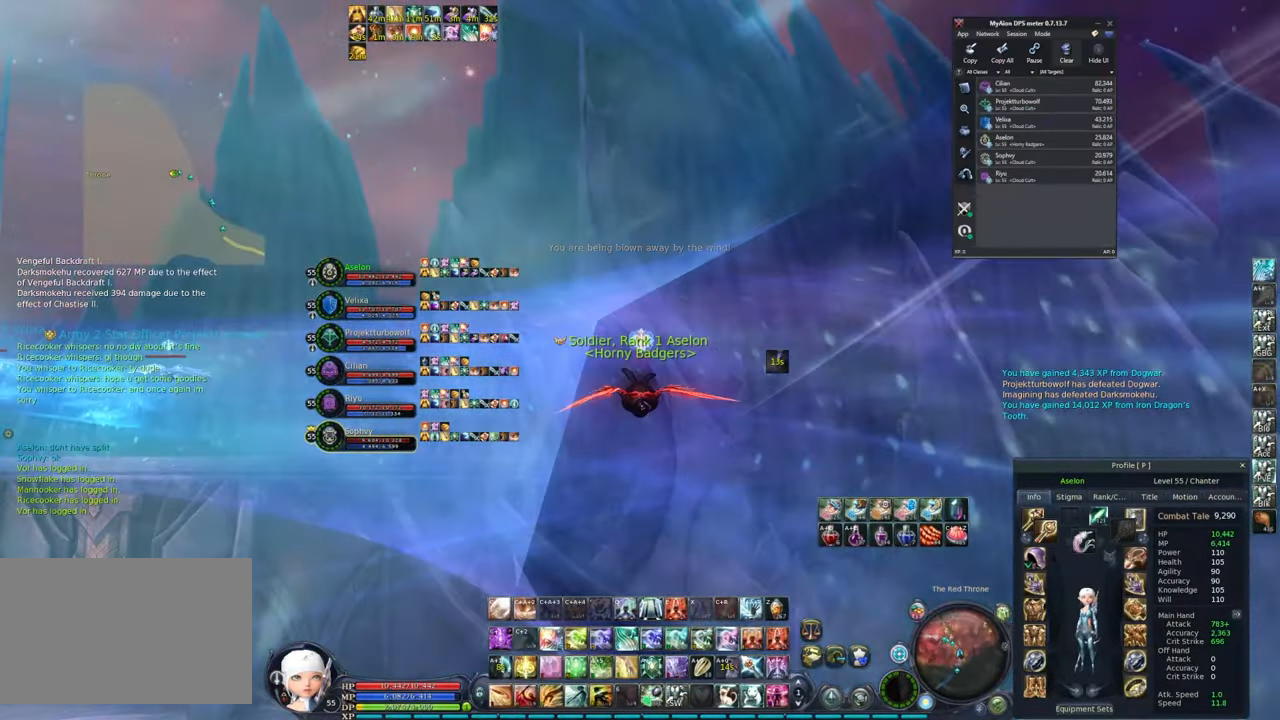
{"keys": [], "mouse": [], "events": [[33, "mouse_left", "down"], [83, "mouse_left", "up"]]}
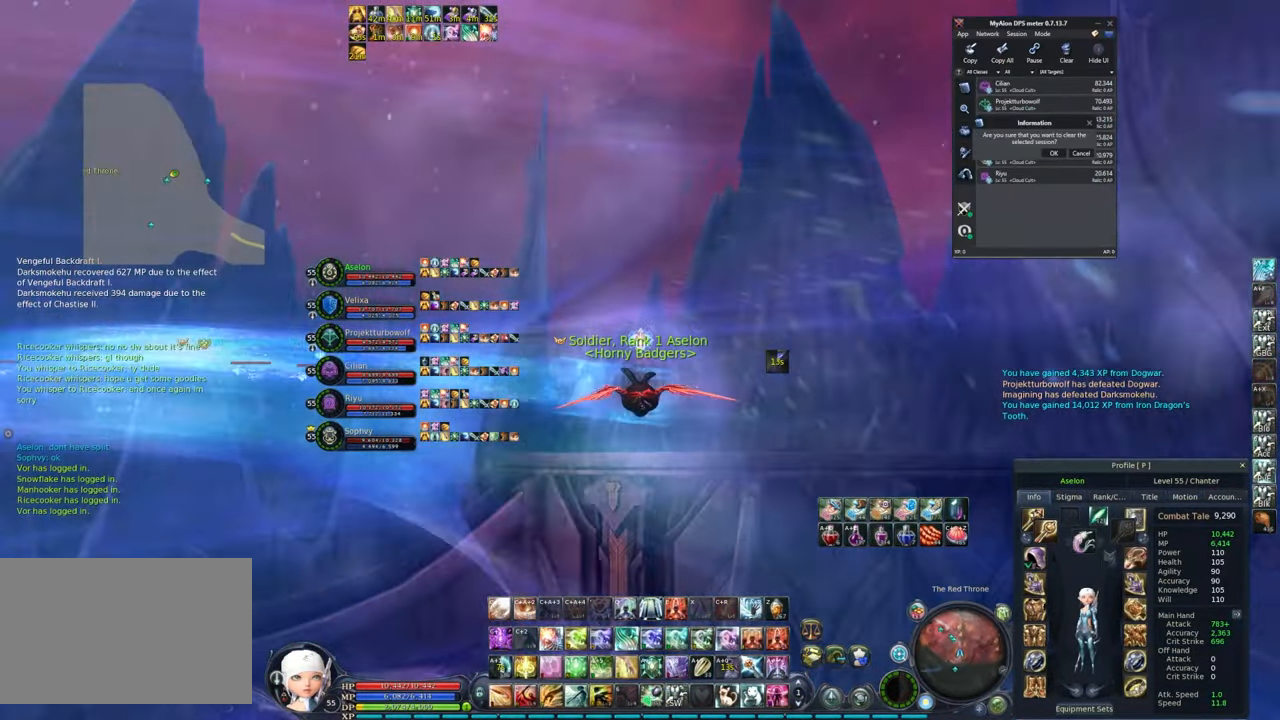
{"keys": [], "mouse": [], "events": [[250, "mouse_left", "down"], [283, "mouse_left", "up"]]}
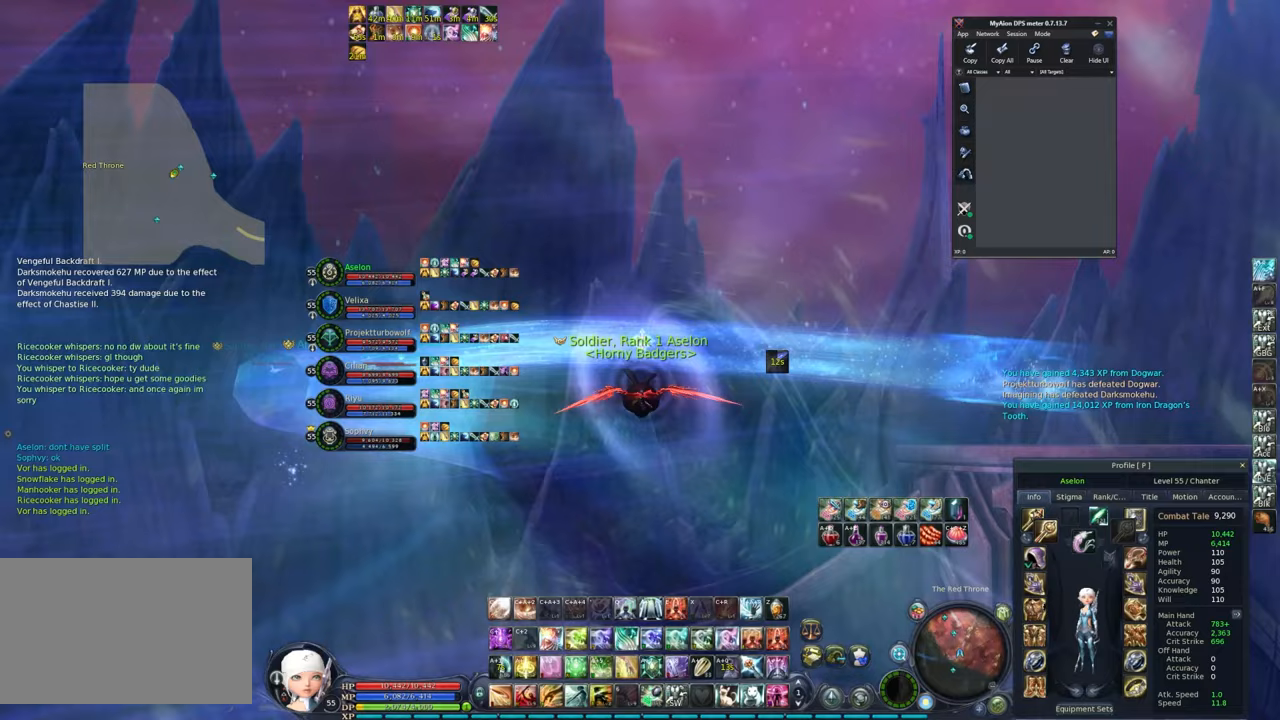
{"keys": [], "mouse": [], "events": [[217, "mouse_left", "down"], [300, "mouse_left", "up"]]}
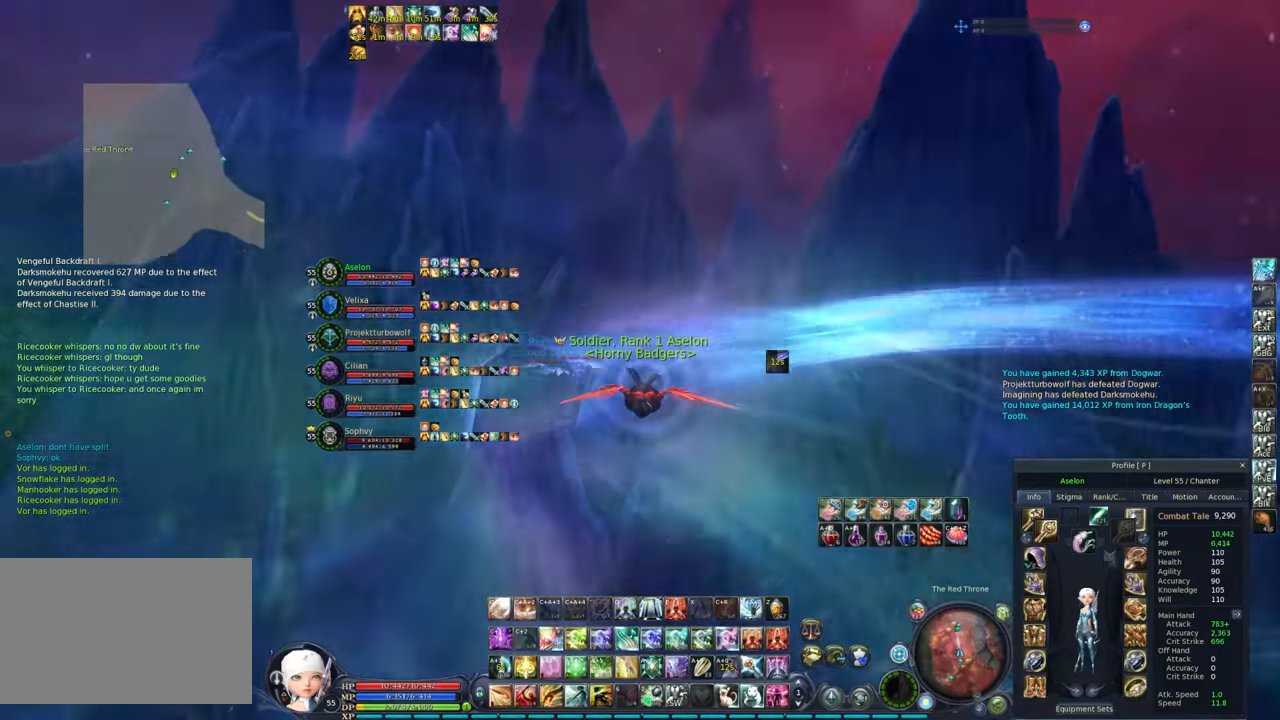
{"keys": [], "mouse": [], "events": [[183, "mouse_left", "down"], [233, "mouse_left", "up"]]}
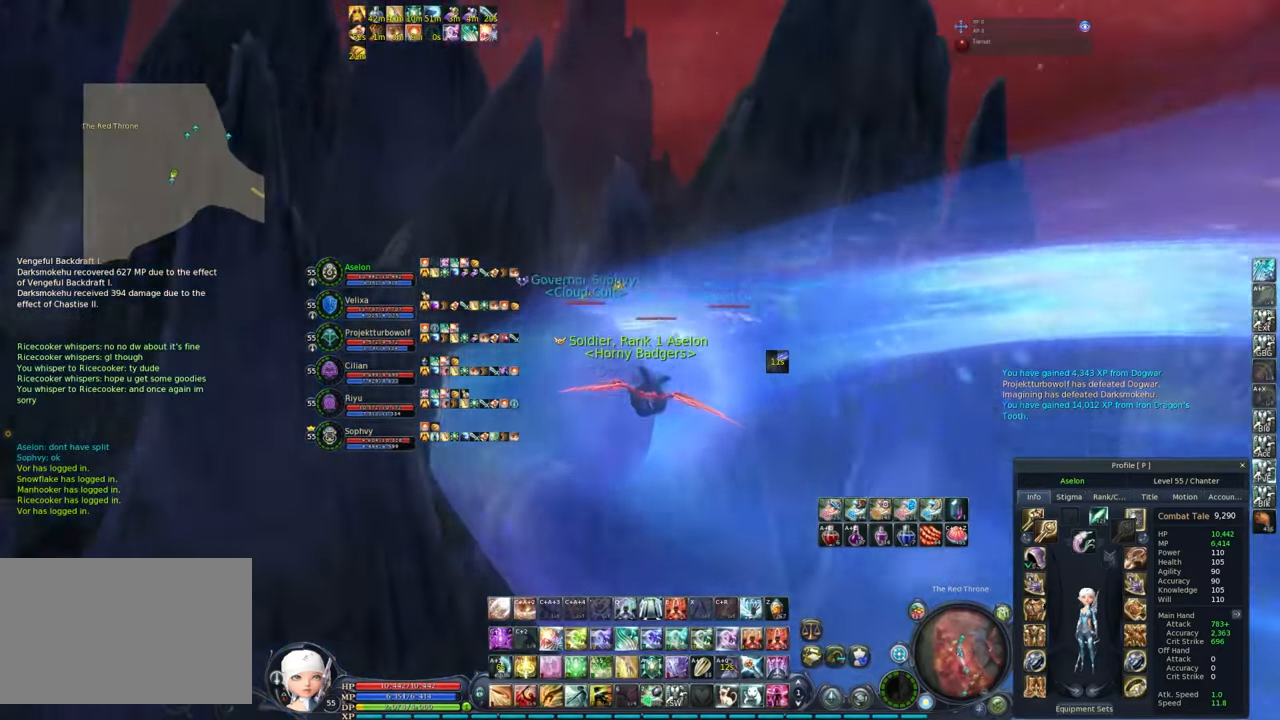
{"keys": [], "mouse": [], "events": []}
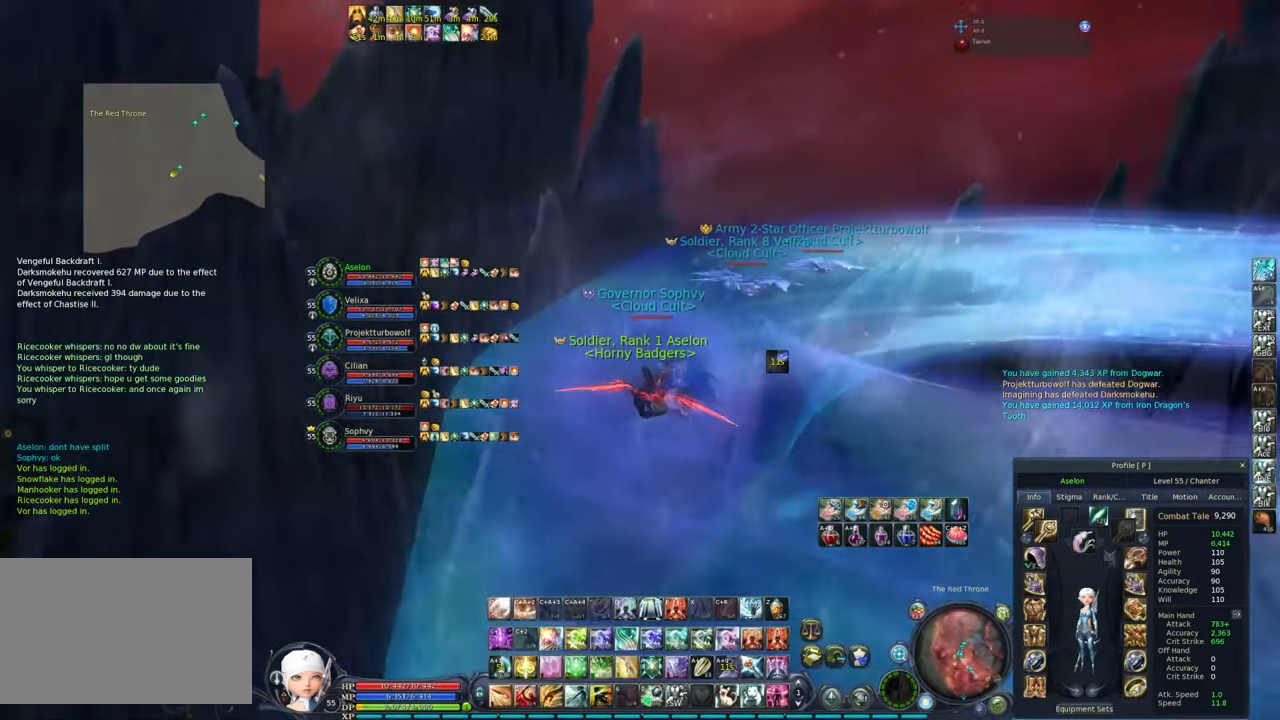
{"keys": [], "mouse": [], "events": []}
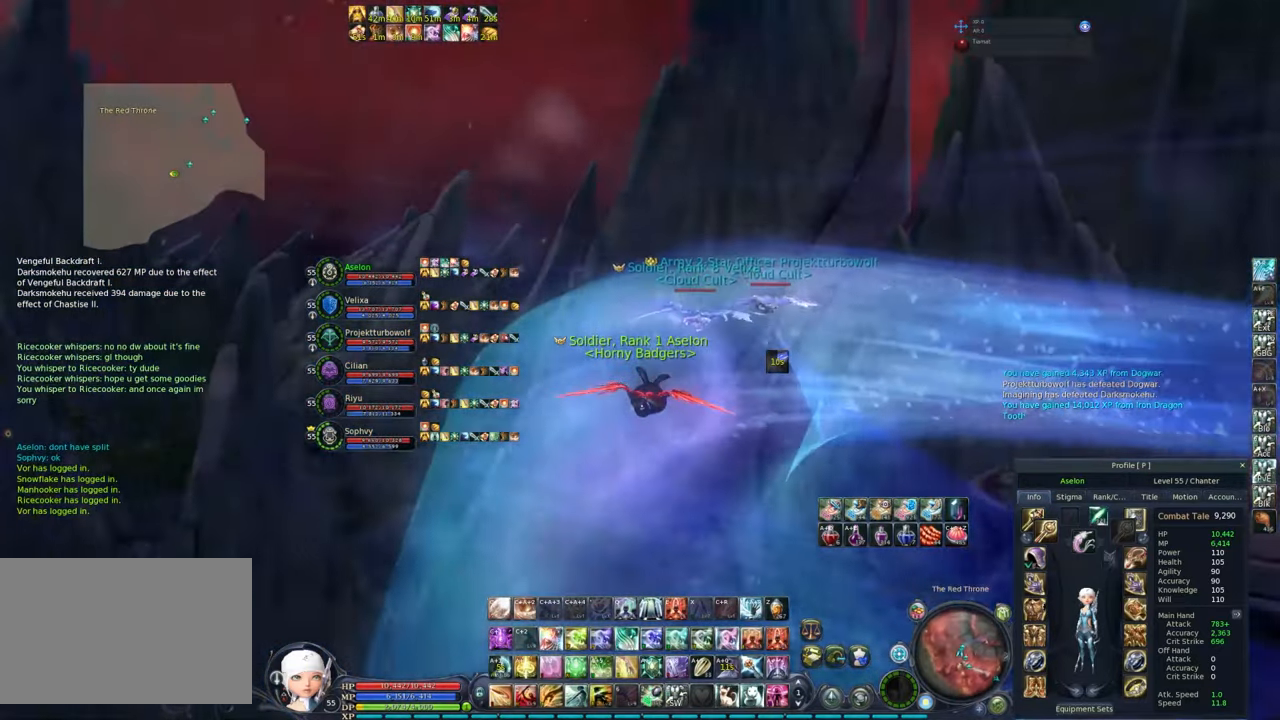
{"keys": [], "mouse": [], "events": []}
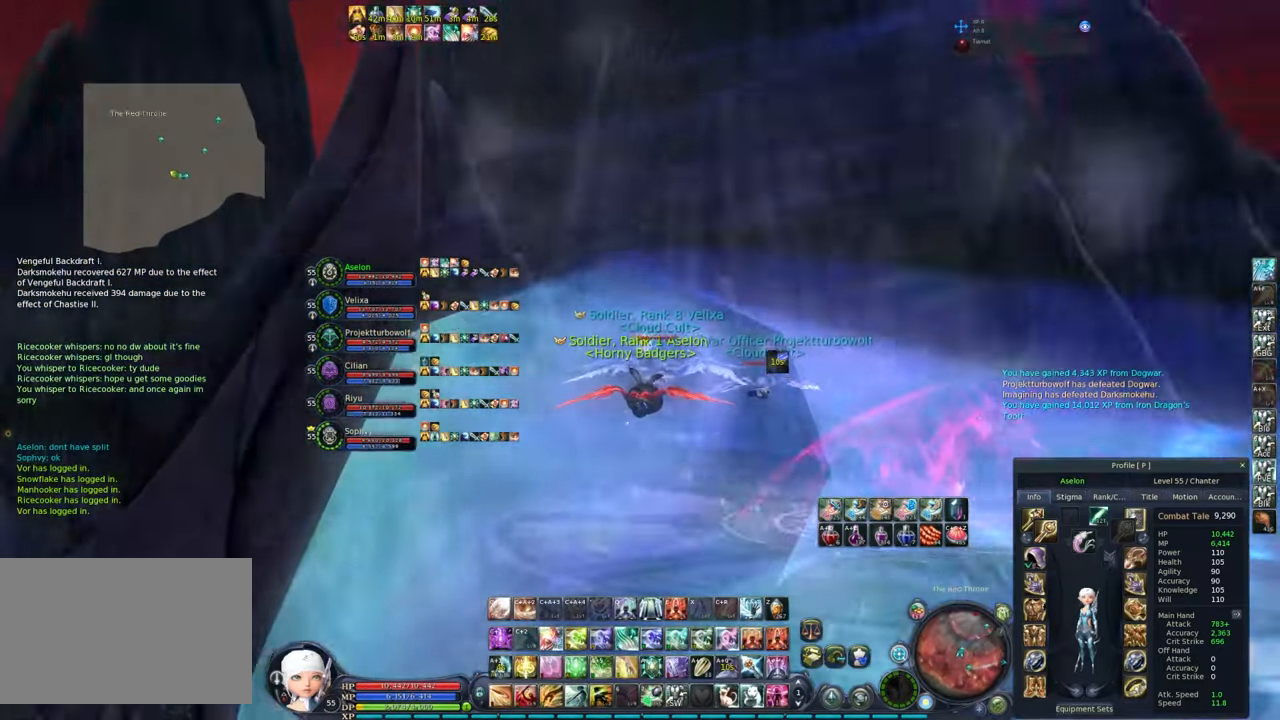
{"keys": [], "mouse": [], "events": []}
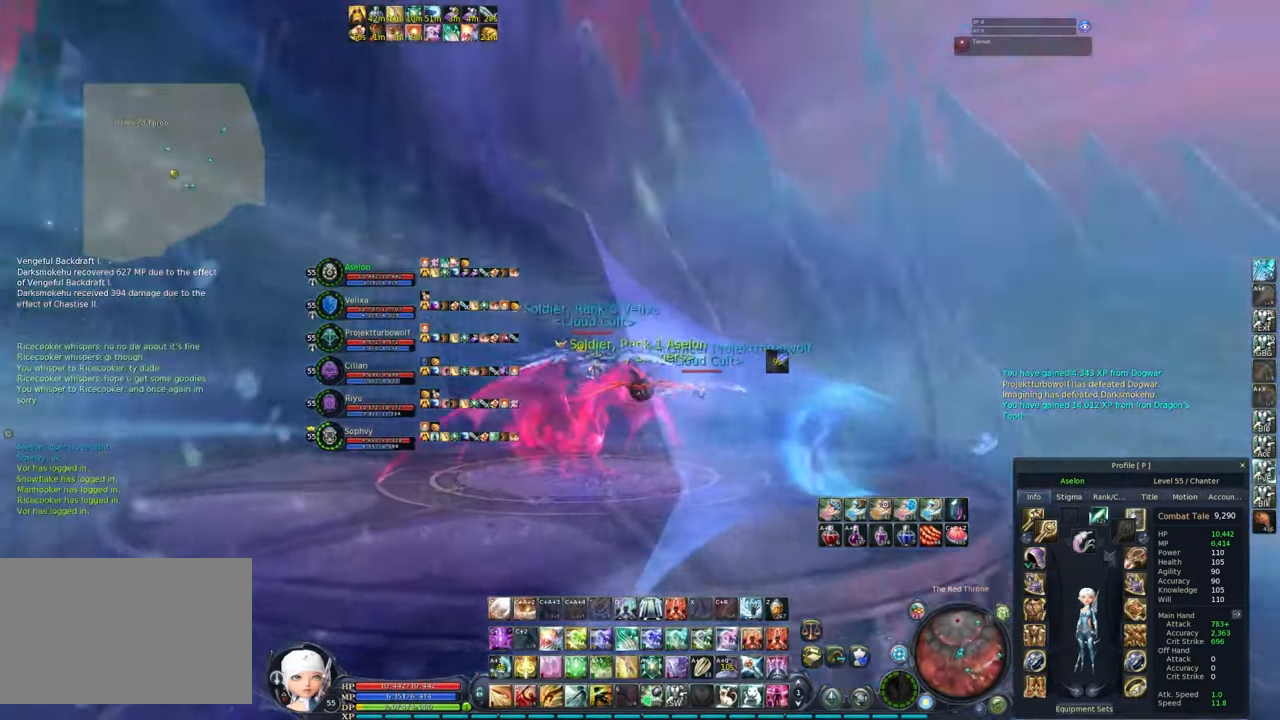
{"keys": [], "mouse": [], "events": []}
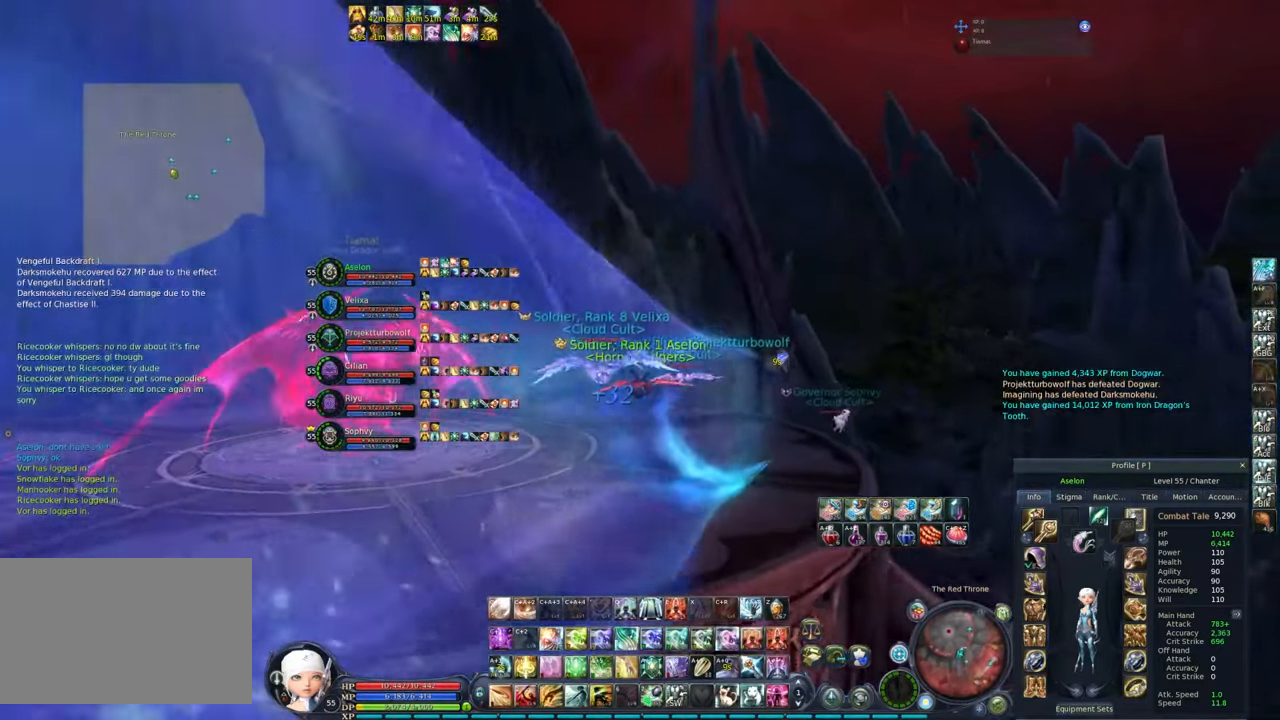
{"keys": [], "mouse": [], "events": []}
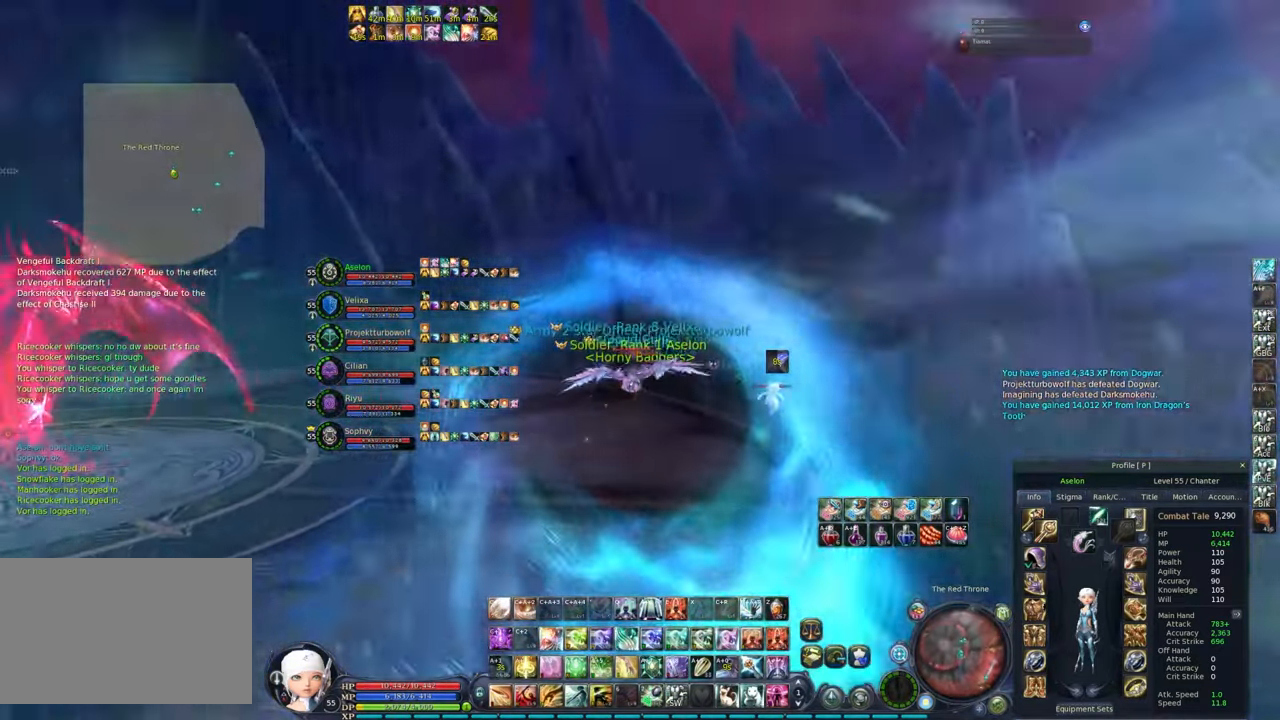
{"keys": [], "mouse": [], "events": []}